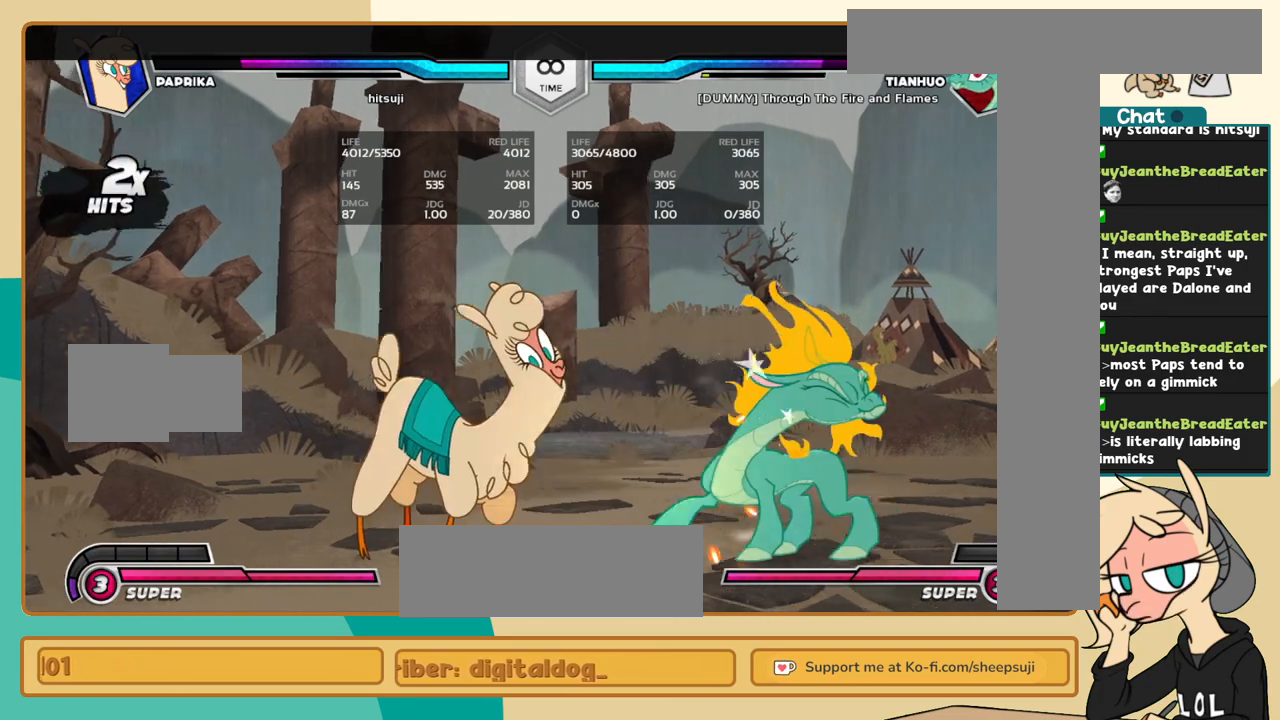
Gameplay with keyboard; each line is a JSON object with the keys held at the frame after it. "events" lists presses ("down") and releases ("up") of "a", "c", "d", "i", "j", "k", "l", "s", "x" and "z" between this image and that frame as [ms after this image, input, new state], when the widget could be followed in between. No other keys are recorded. Mouse input is not recorded.
{"keys": ["l"], "events": [[17, "s", "up"]]}
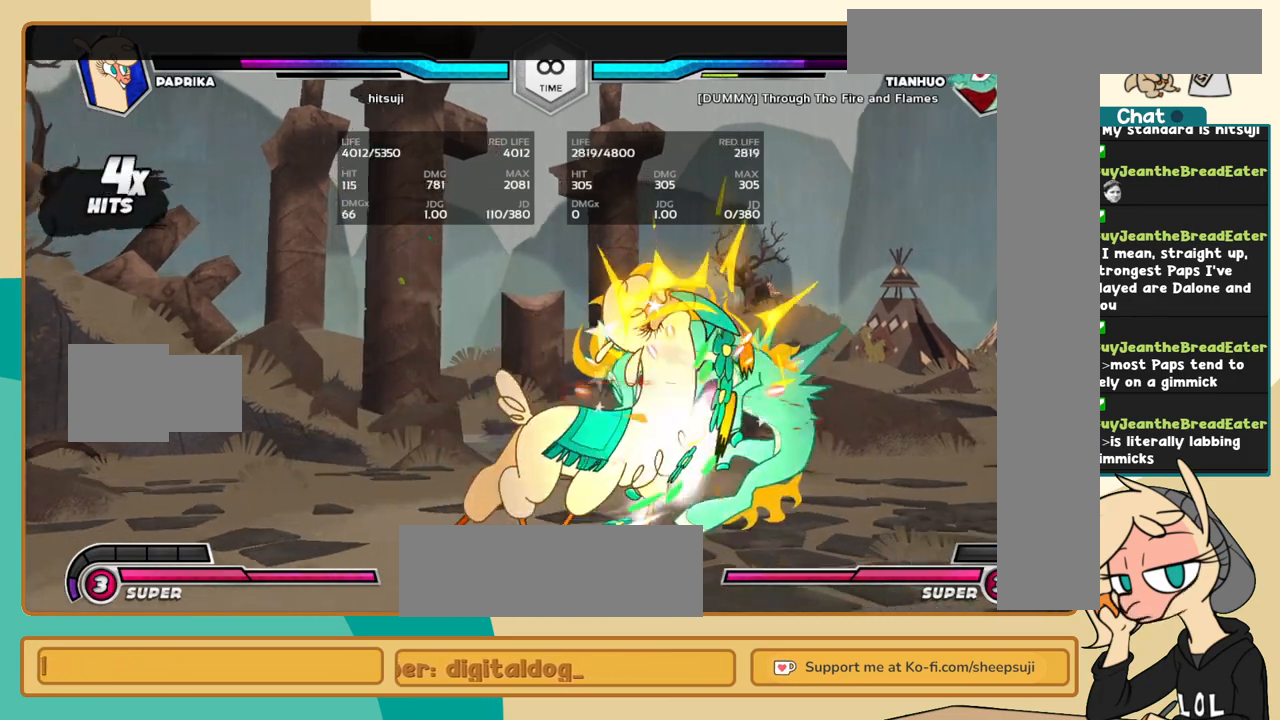
{"keys": ["j", "k"], "events": [[34, "i", "down"], [84, "l", "up"], [134, "c", "down"], [134, "i", "up"], [167, "c", "up"], [217, "j", "down"], [367, "k", "down"]]}
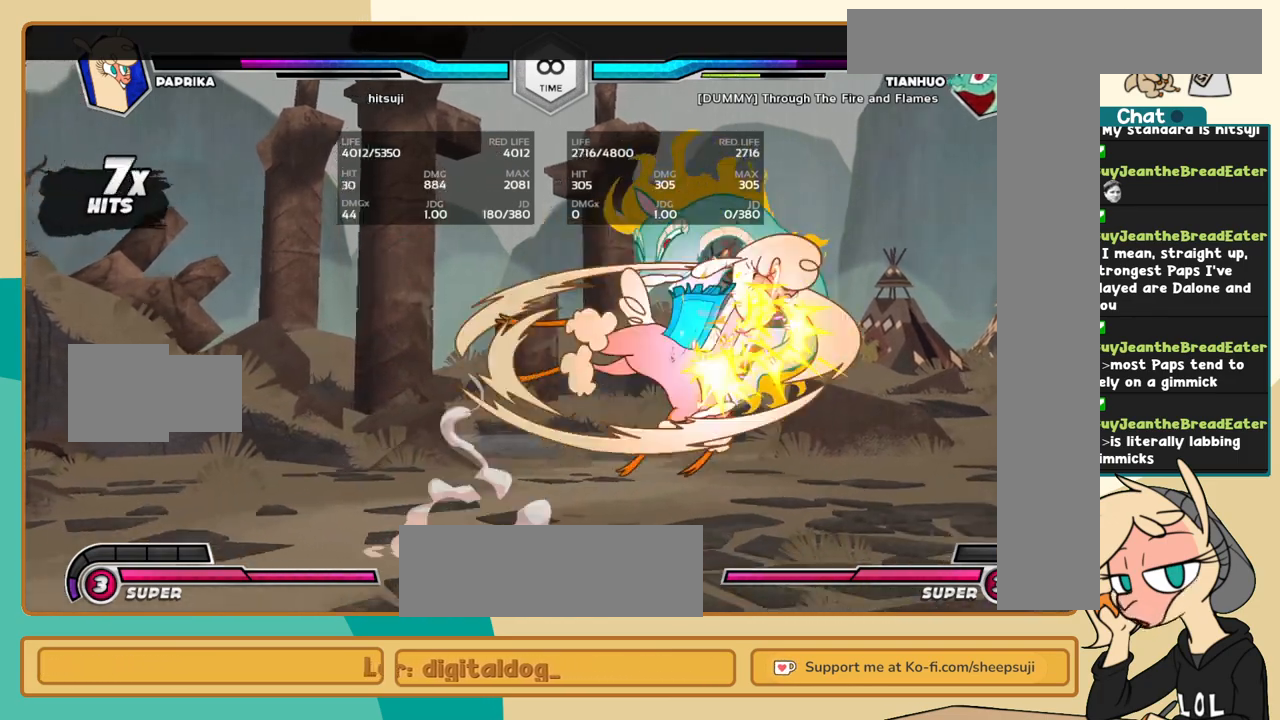
{"keys": ["a", "l"], "events": [[384, "l", "down"], [417, "j", "up"], [417, "k", "up"], [467, "a", "down"]]}
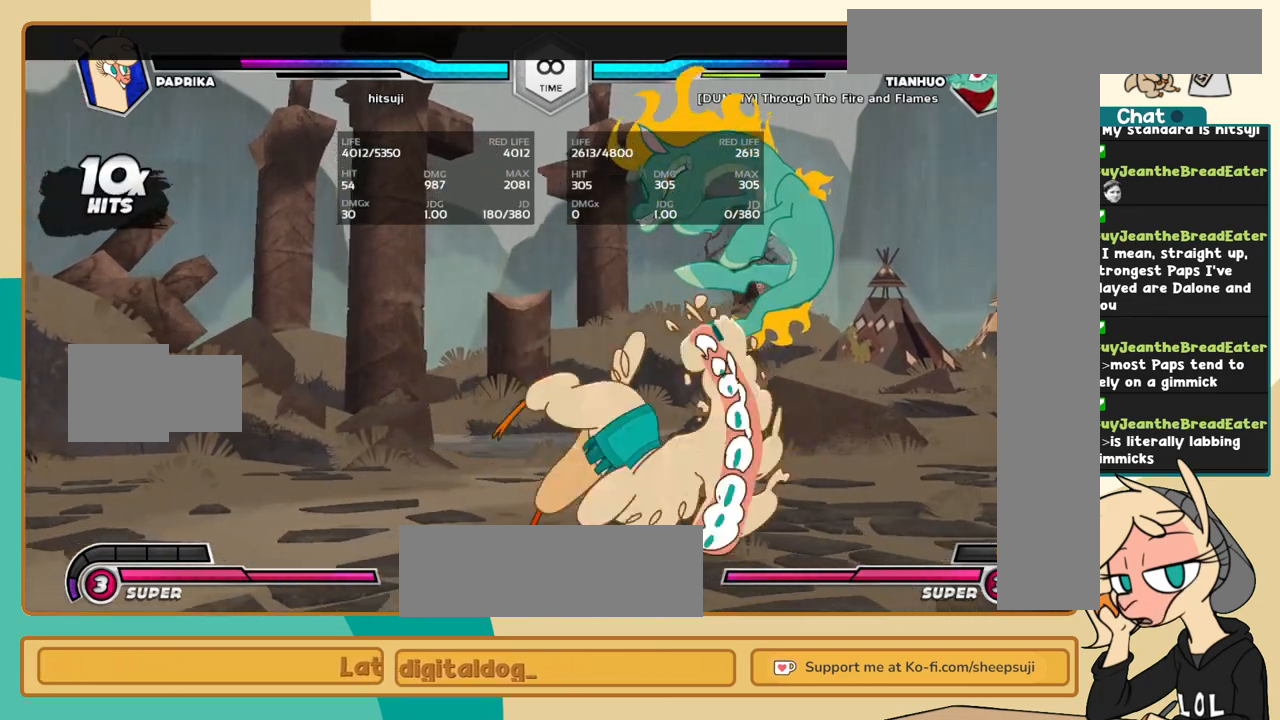
{"keys": [], "events": [[67, "a", "up"], [250, "l", "up"]]}
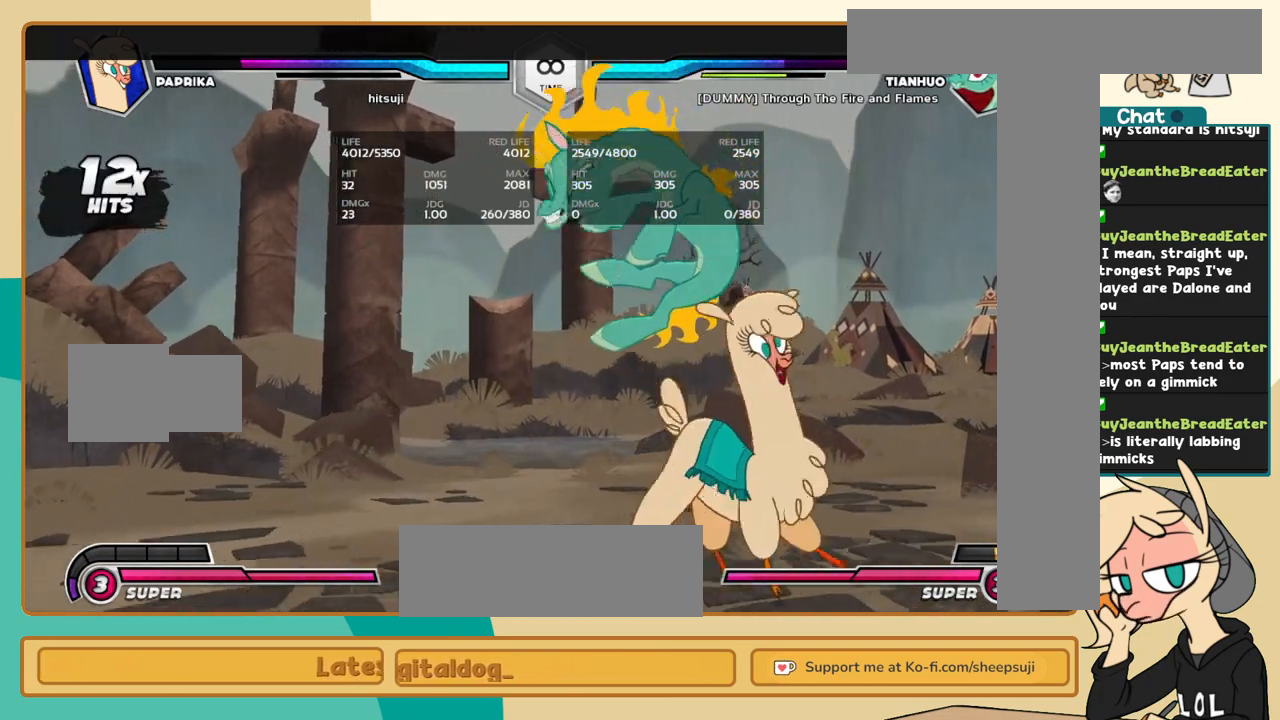
{"keys": [], "events": [[267, "i", "down"], [317, "i", "up"], [367, "c", "down"], [450, "c", "up"]]}
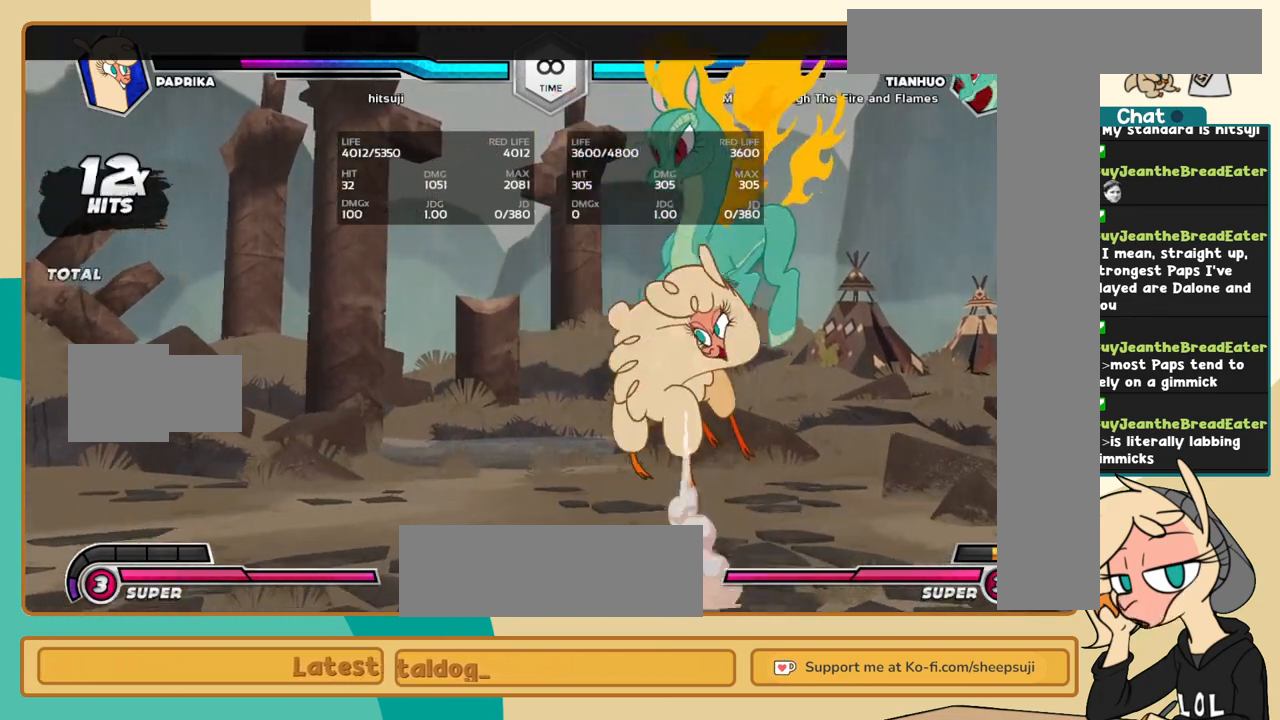
{"keys": ["j", "k"], "events": [[184, "j", "down"], [334, "k", "down"]]}
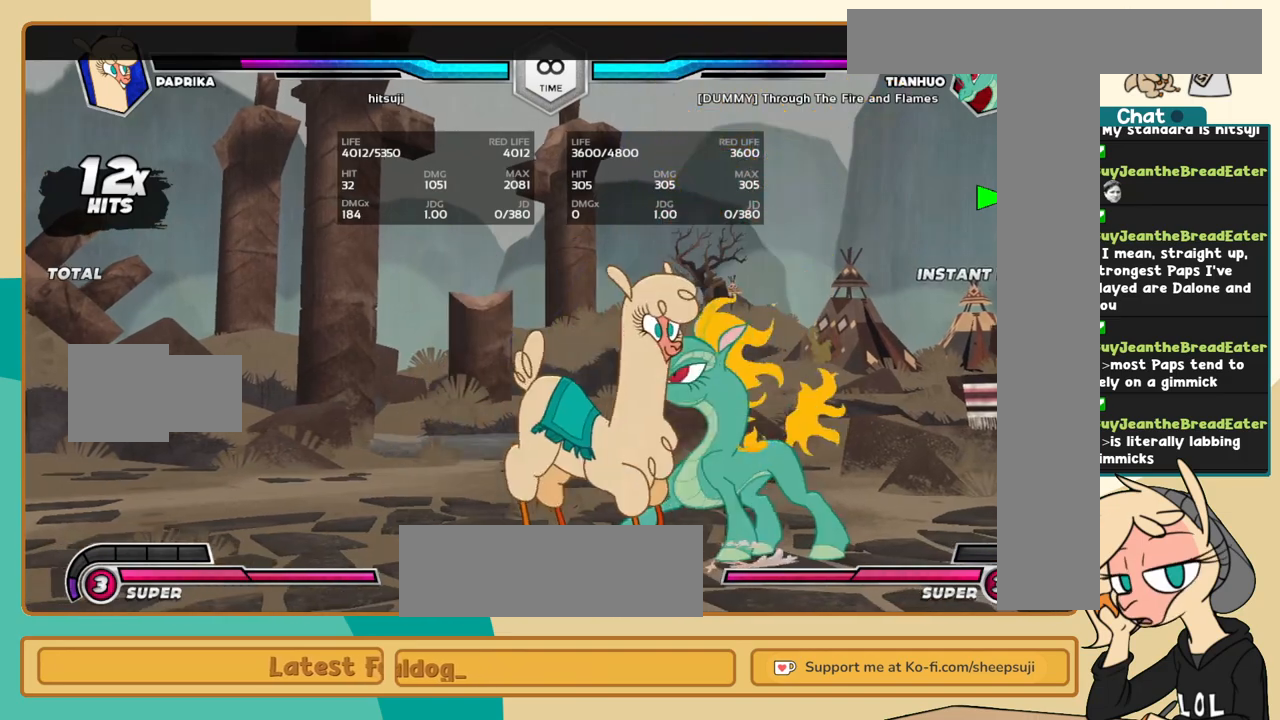
{"keys": ["j"], "events": [[17, "s", "down"], [117, "s", "up"], [484, "k", "up"]]}
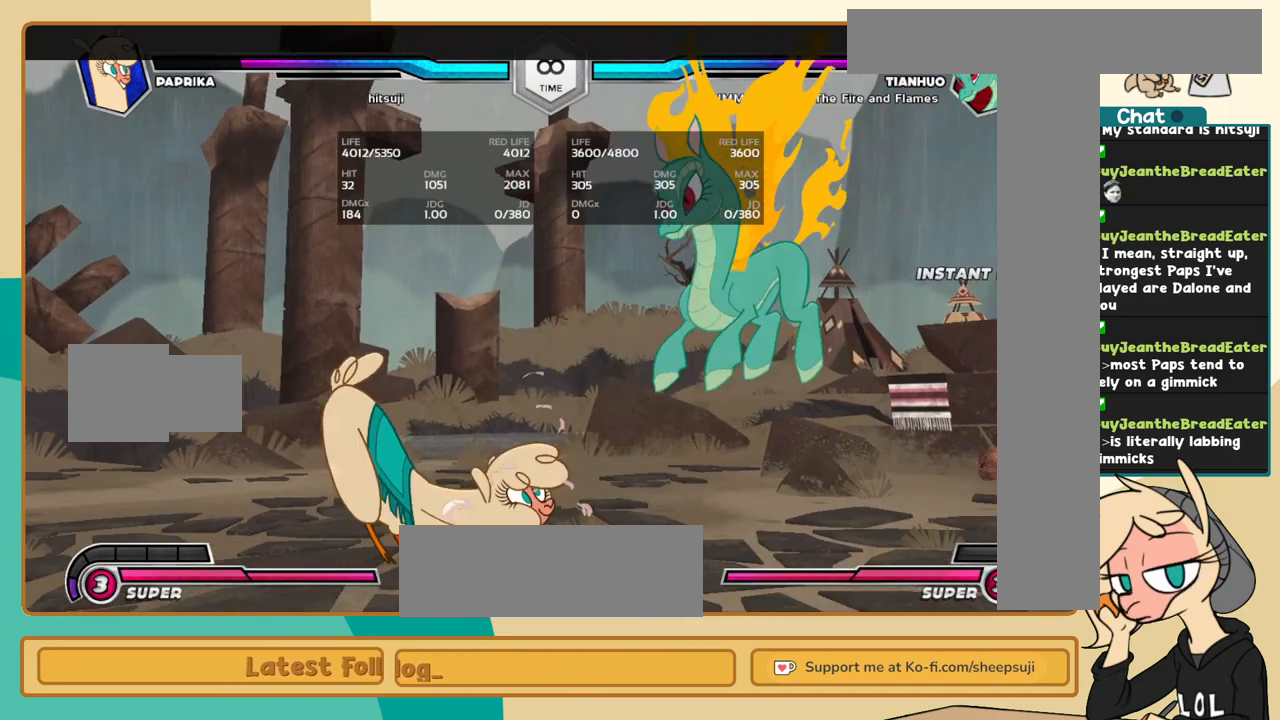
{"keys": [], "events": [[217, "j", "up"]]}
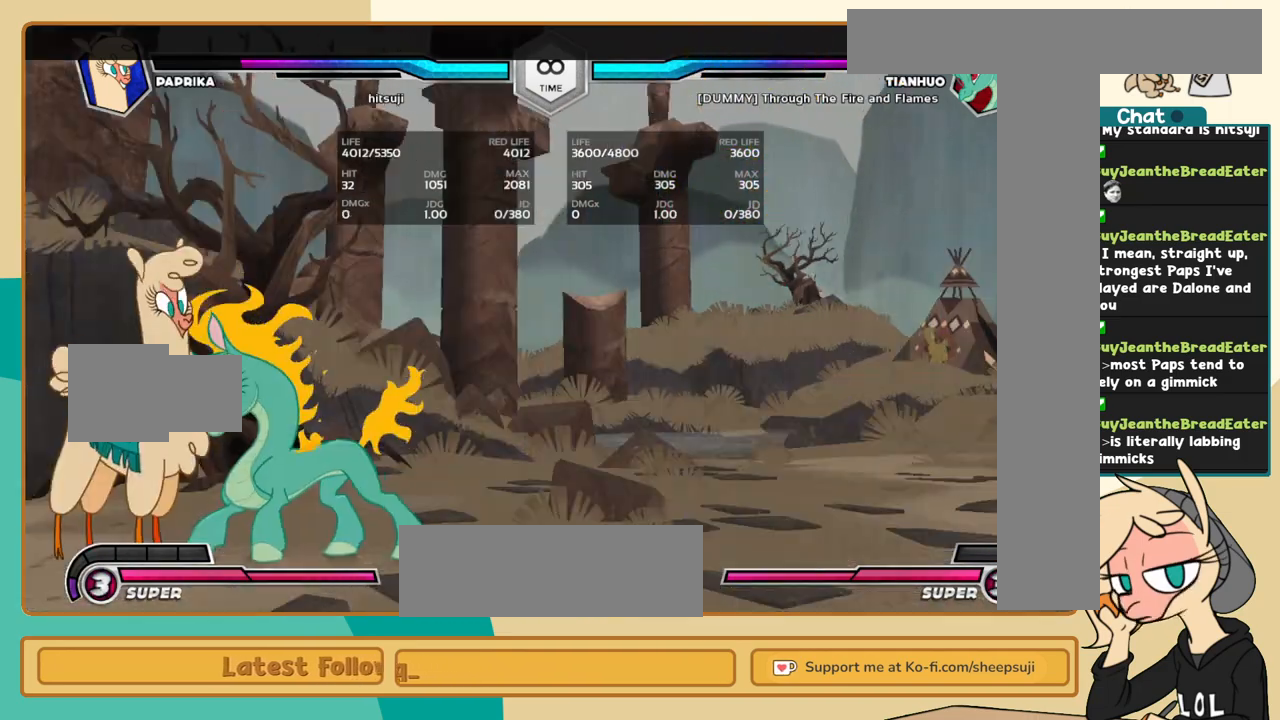
{"keys": ["j", "k"], "events": [[150, "j", "down"], [417, "k", "down"]]}
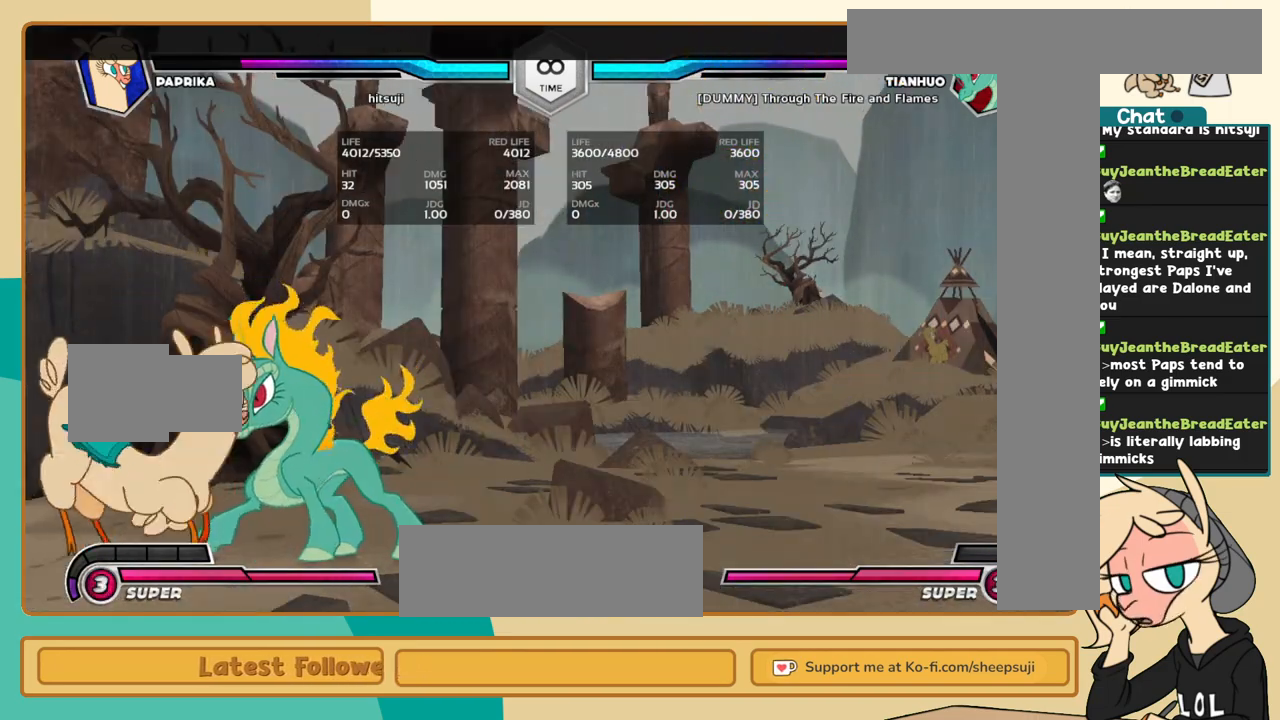
{"keys": [], "events": [[117, "j", "up"], [117, "k", "up"]]}
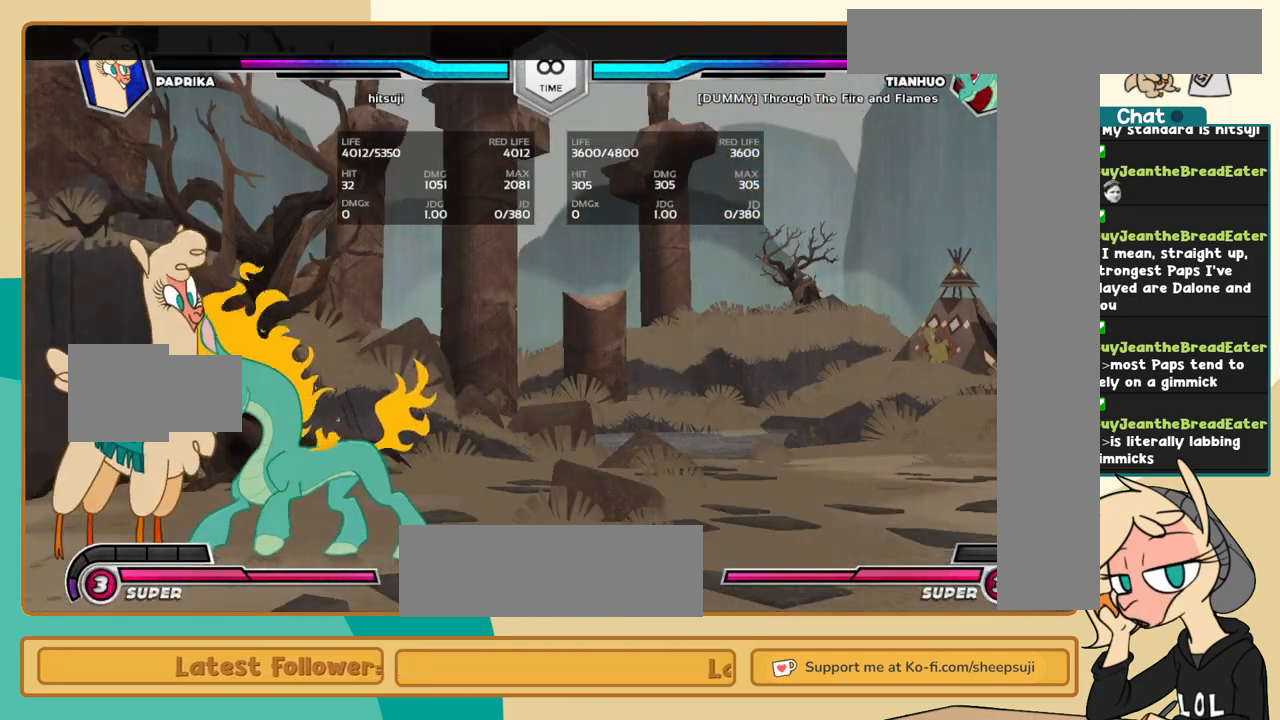
{"keys": [], "events": []}
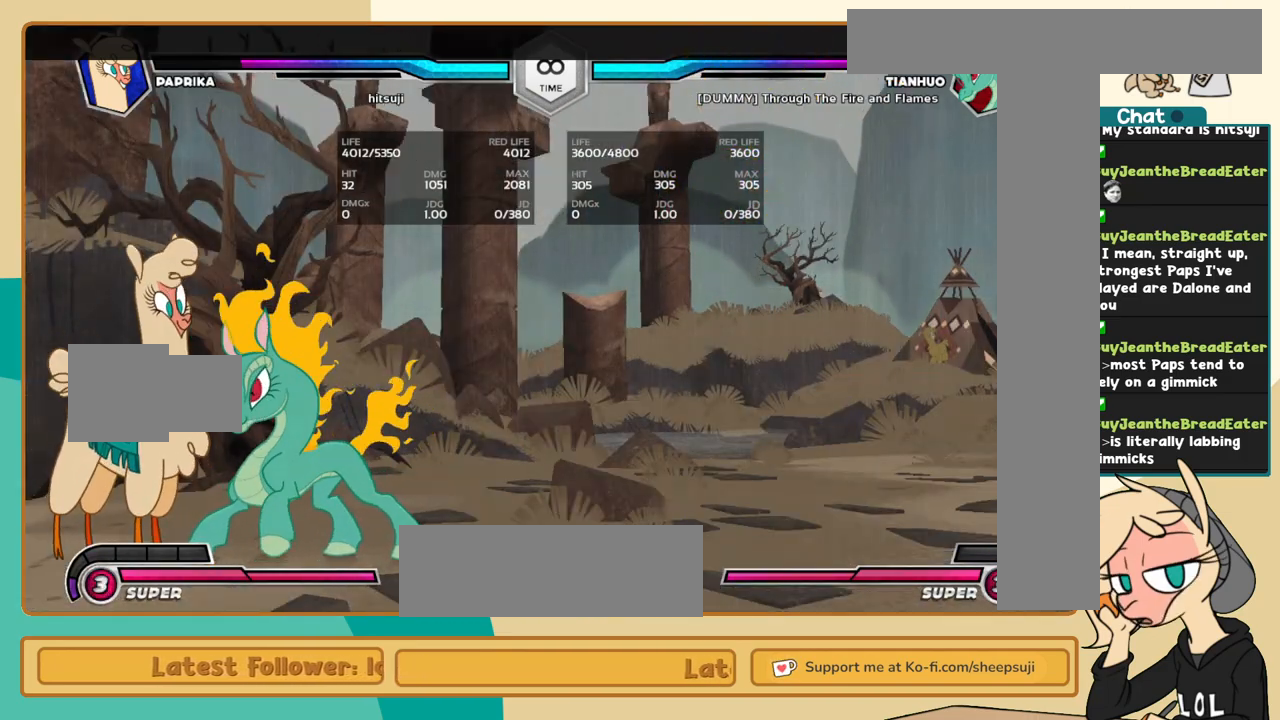
{"keys": [], "events": []}
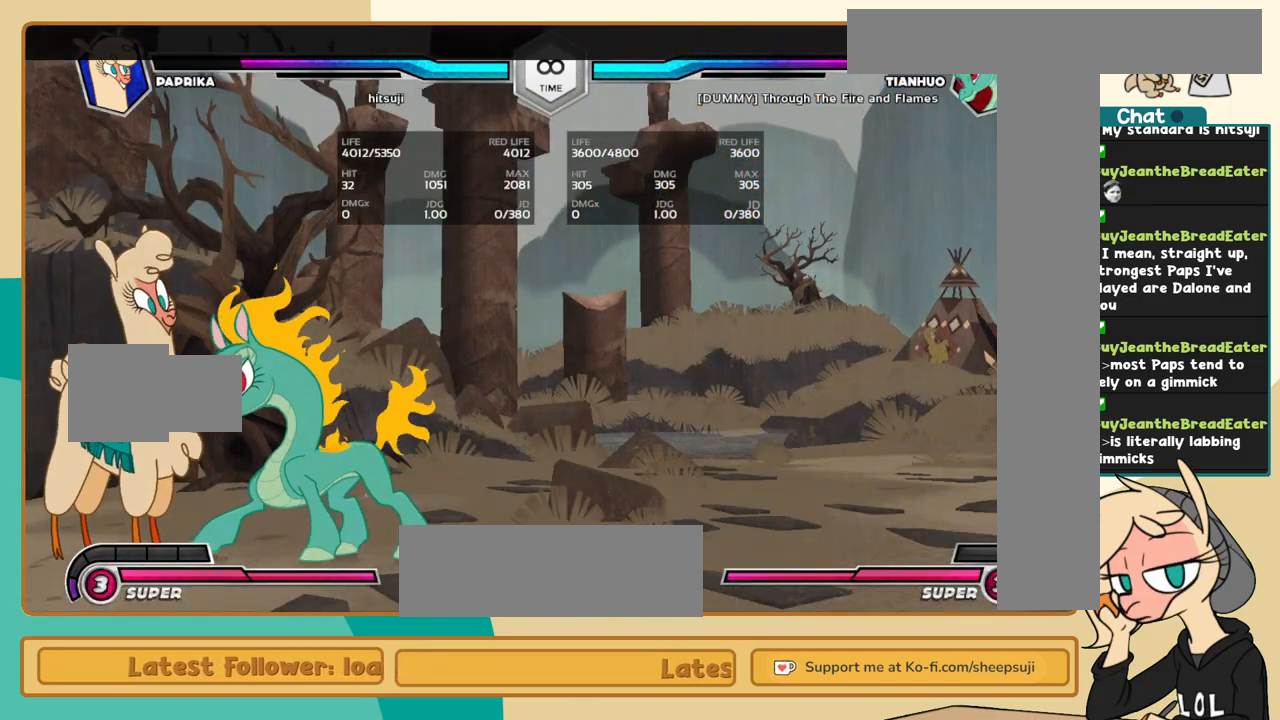
{"keys": [], "events": []}
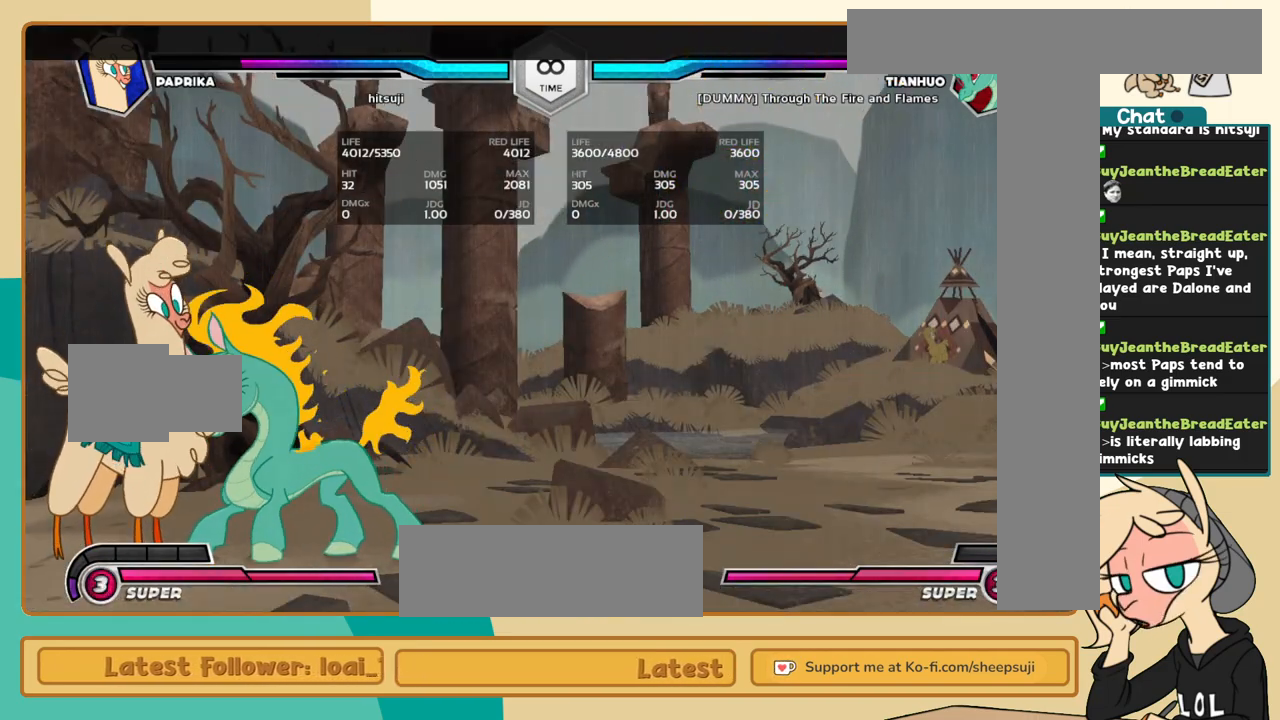
{"keys": ["k"], "events": [[167, "k", "down"], [317, "l", "down"], [500, "l", "up"]]}
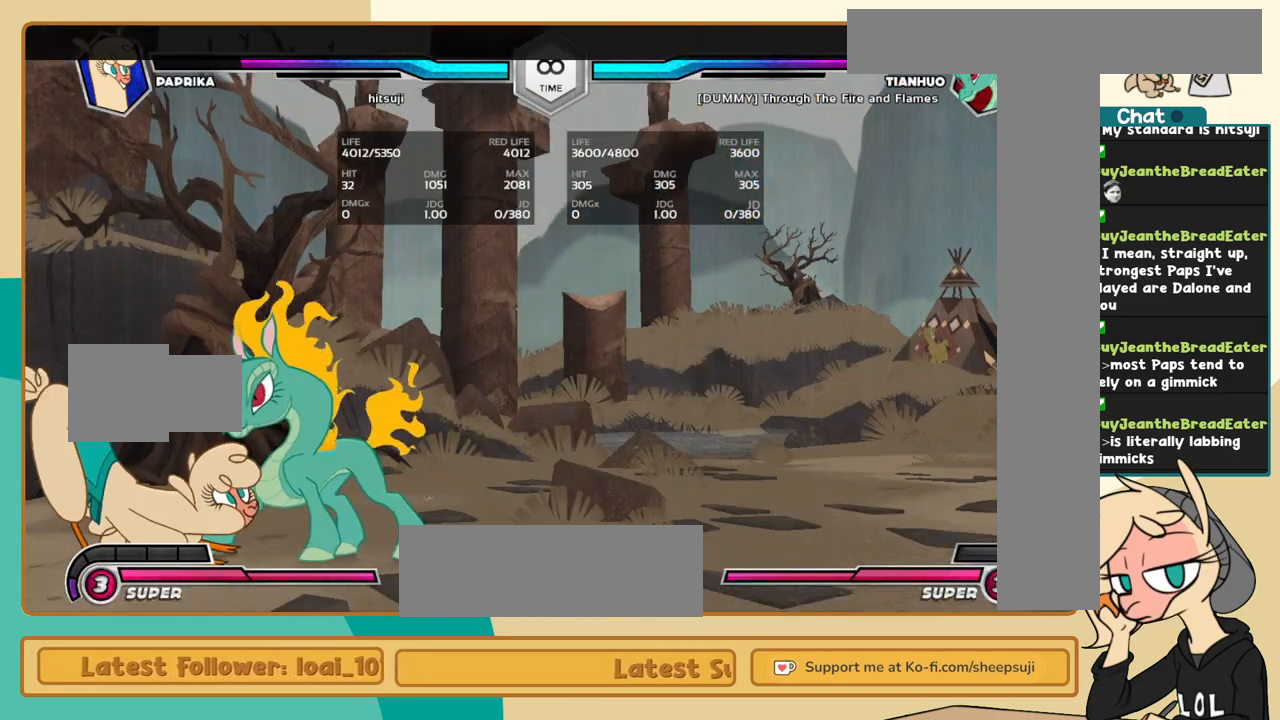
{"keys": ["j", "k"], "events": [[50, "j", "down"]]}
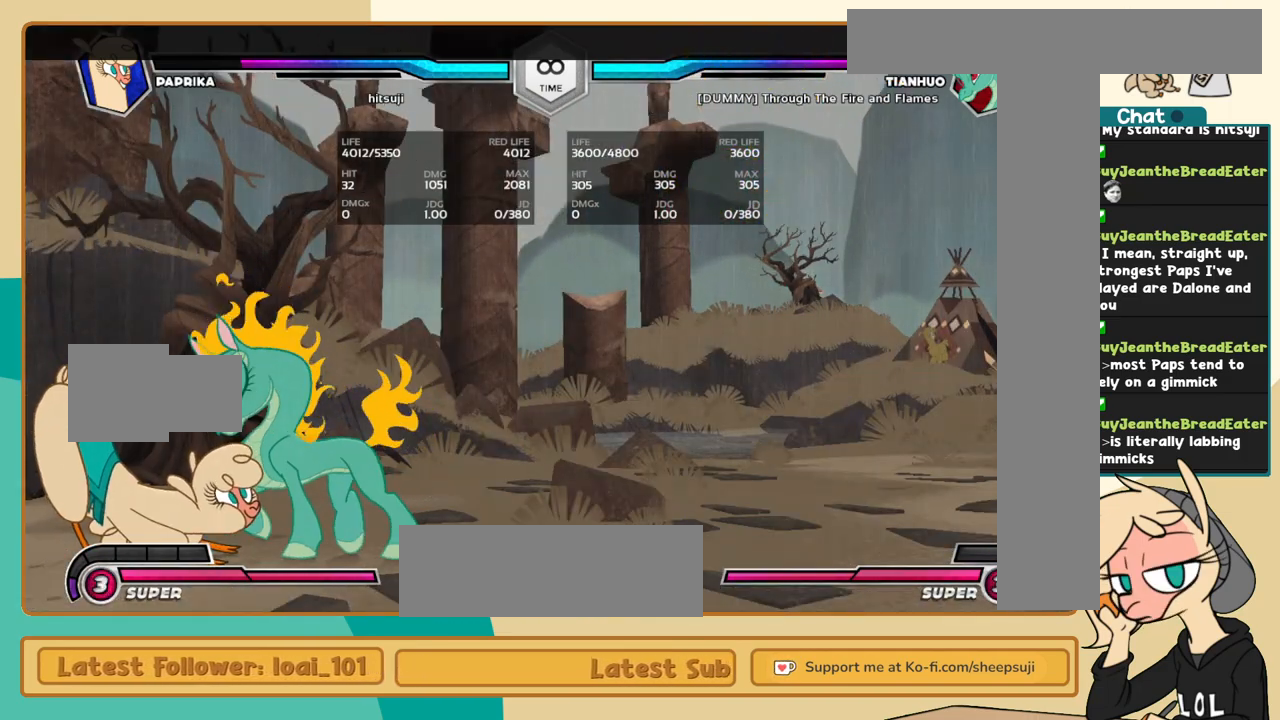
{"keys": ["j", "k"], "events": [[67, "k", "up"], [300, "k", "down"]]}
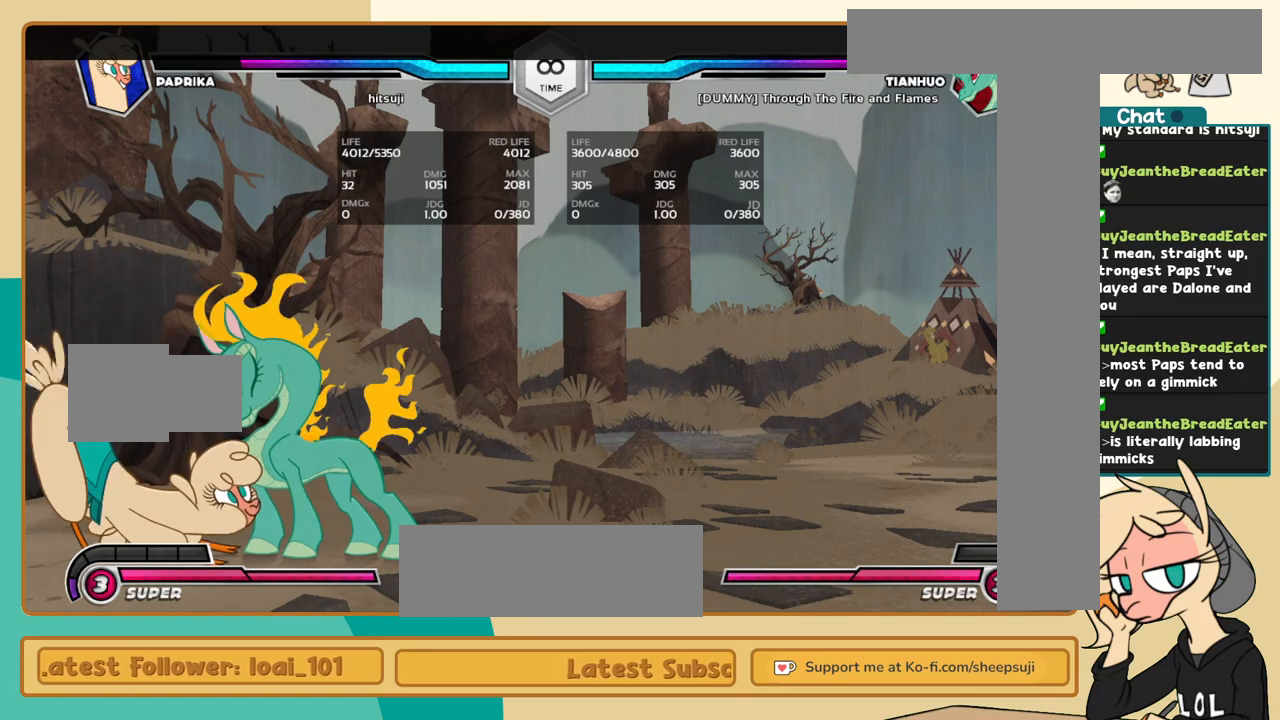
{"keys": ["j", "k"], "events": [[217, "a", "down"], [267, "a", "up"], [417, "c", "down"], [450, "c", "up"]]}
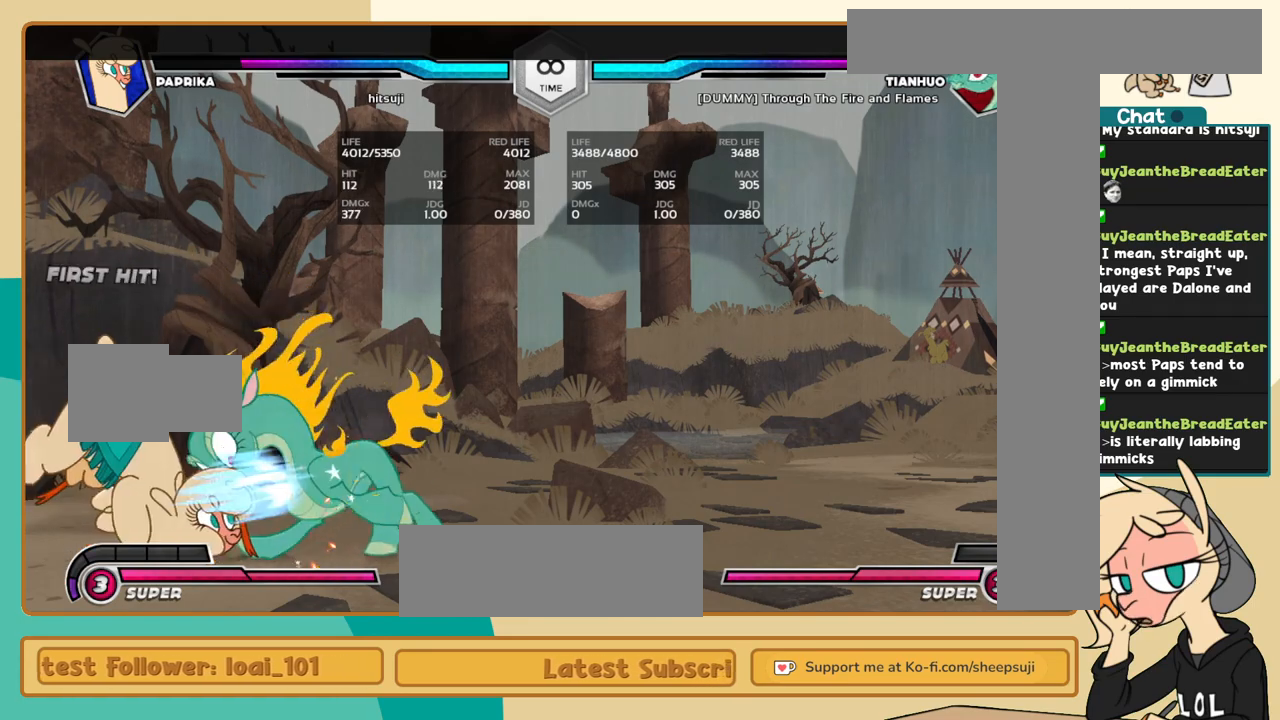
{"keys": ["l"], "events": [[150, "j", "up"], [150, "k", "up"], [150, "l", "down"], [234, "s", "down"], [284, "s", "up"]]}
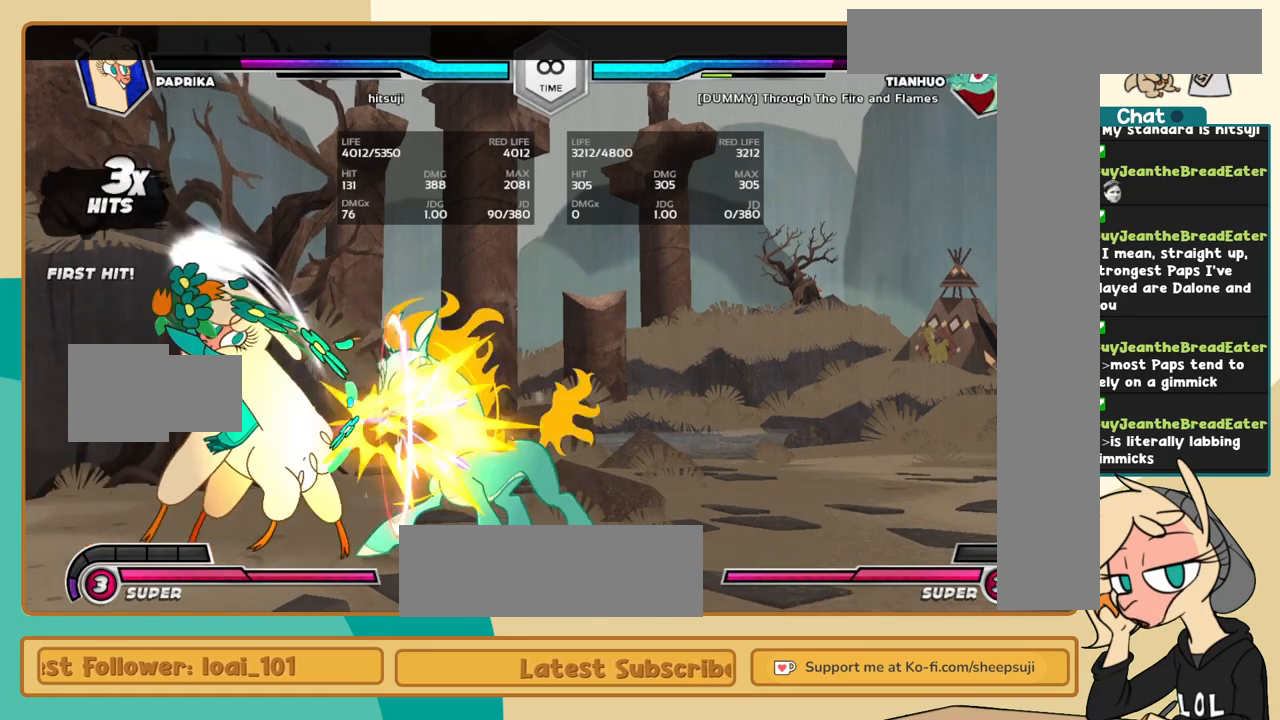
{"keys": [], "events": [[350, "i", "down"], [400, "c", "down"], [400, "l", "up"], [434, "i", "up"], [484, "c", "up"]]}
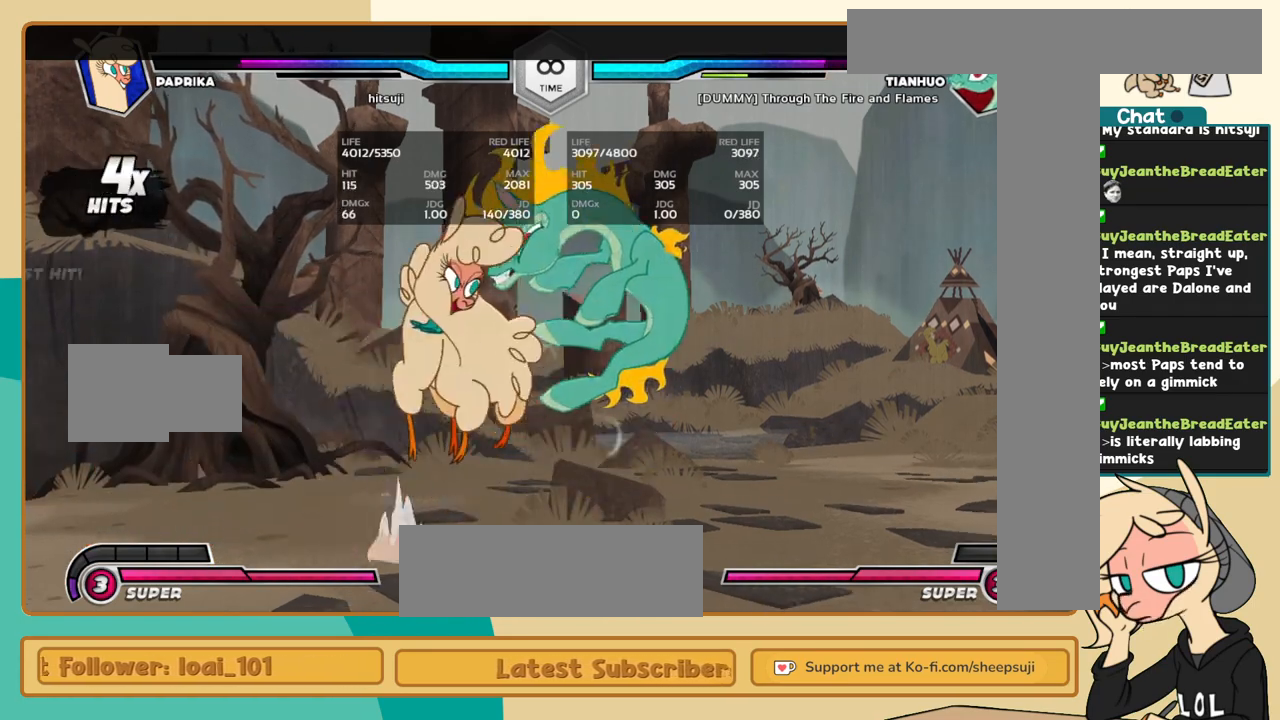
{"keys": ["j", "k"], "events": [[34, "j", "down"], [167, "k", "down"]]}
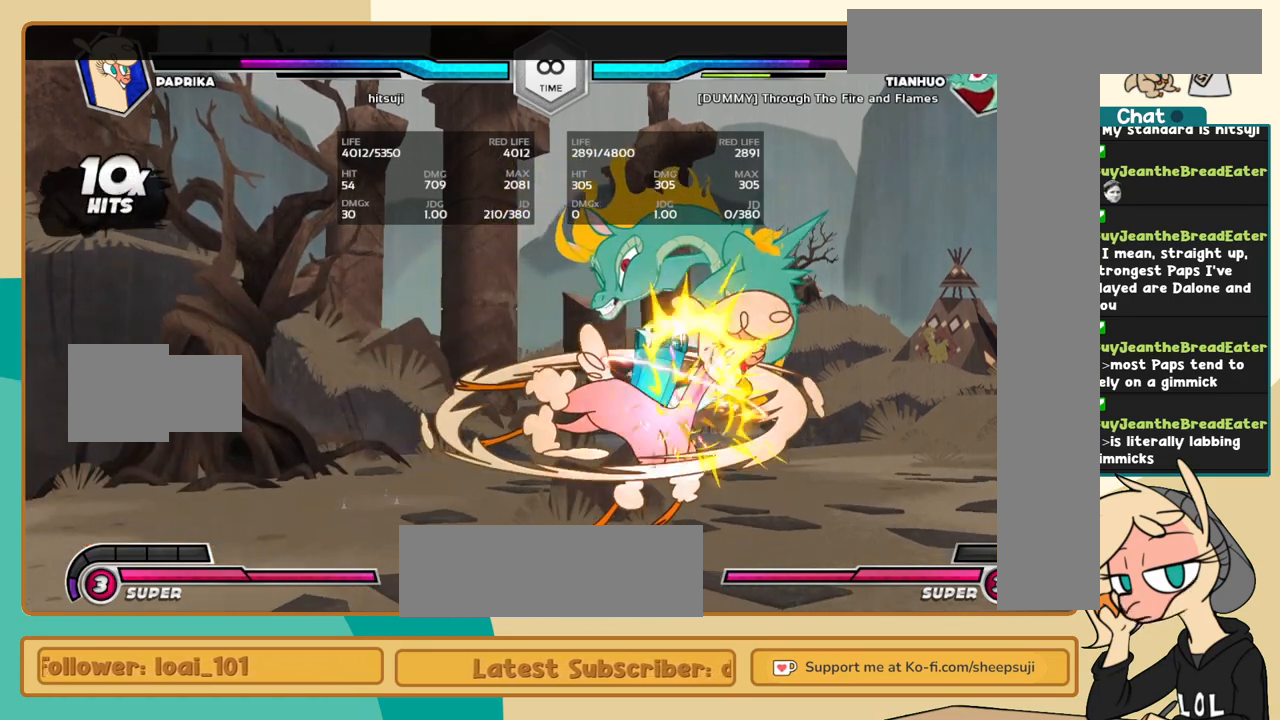
{"keys": ["l"], "events": [[184, "j", "up"], [184, "l", "down"], [234, "k", "up"], [284, "a", "down"], [334, "a", "up"]]}
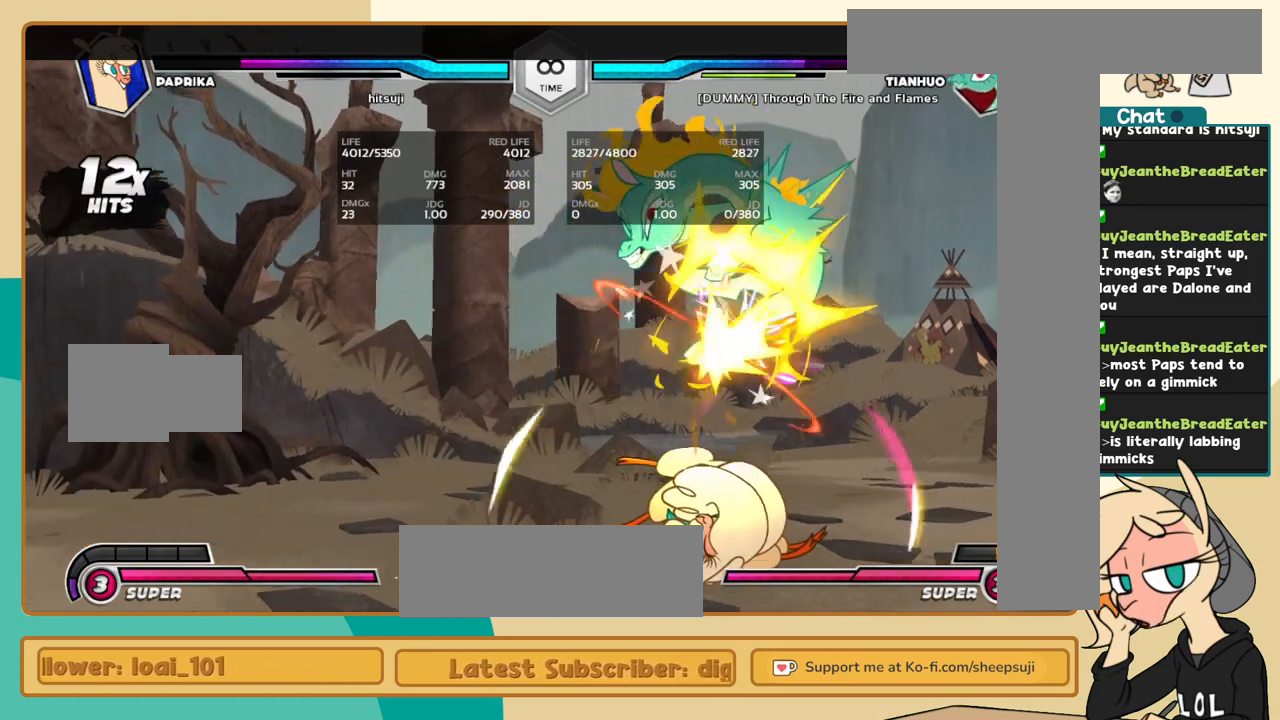
{"keys": [], "events": [[200, "l", "up"]]}
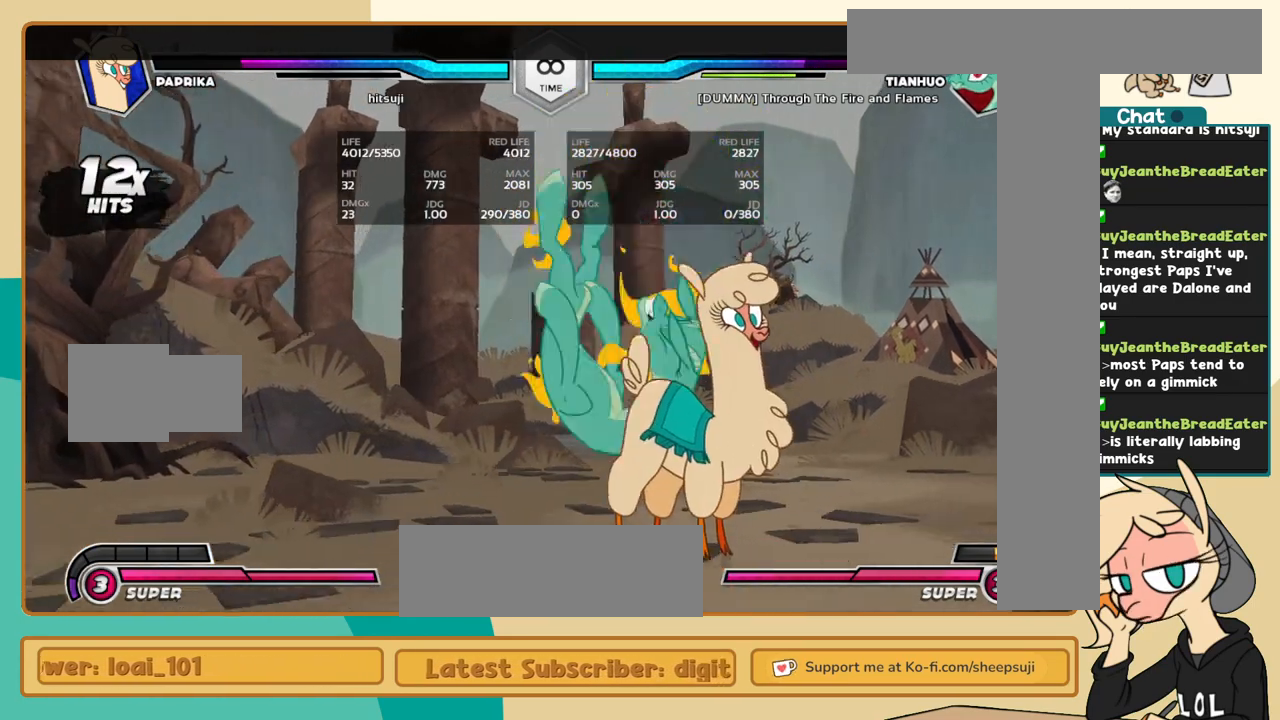
{"keys": [], "events": [[84, "i", "down"], [84, "l", "down"], [134, "i", "up"], [134, "l", "up"], [167, "c", "down"], [217, "c", "up"], [317, "l", "down"], [367, "l", "up"]]}
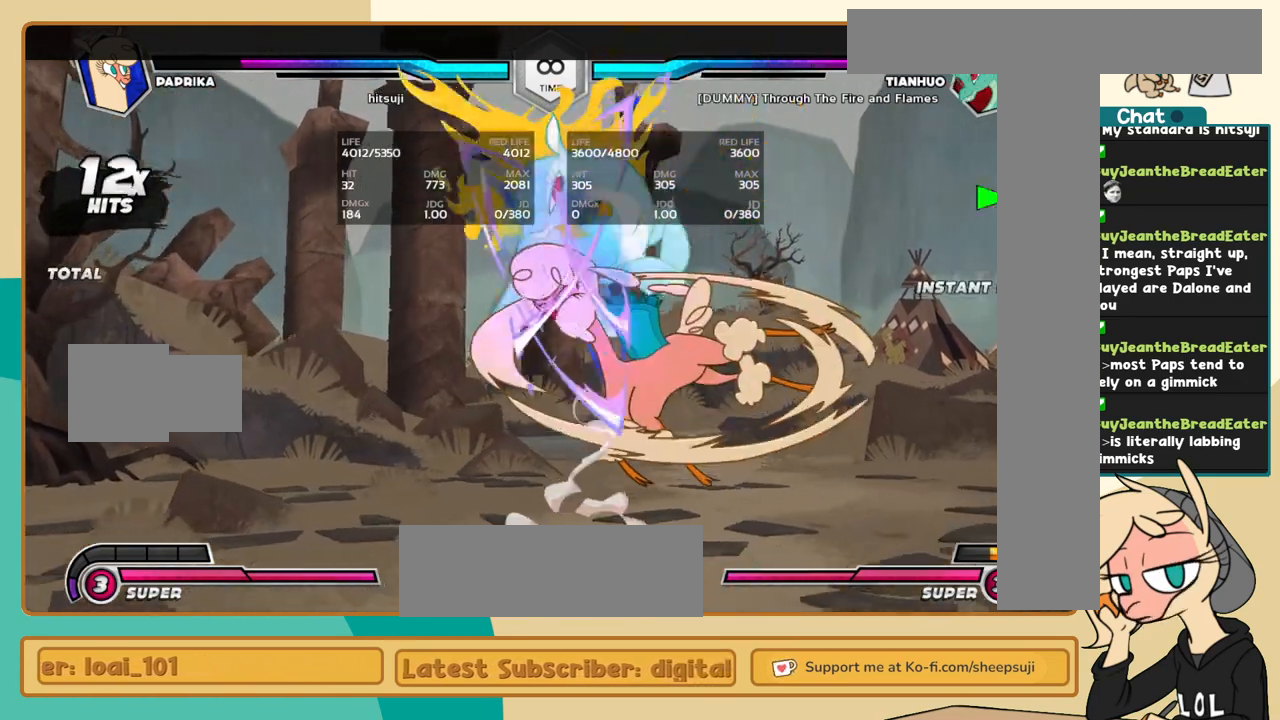
{"keys": [], "events": [[334, "a", "down"], [417, "a", "up"]]}
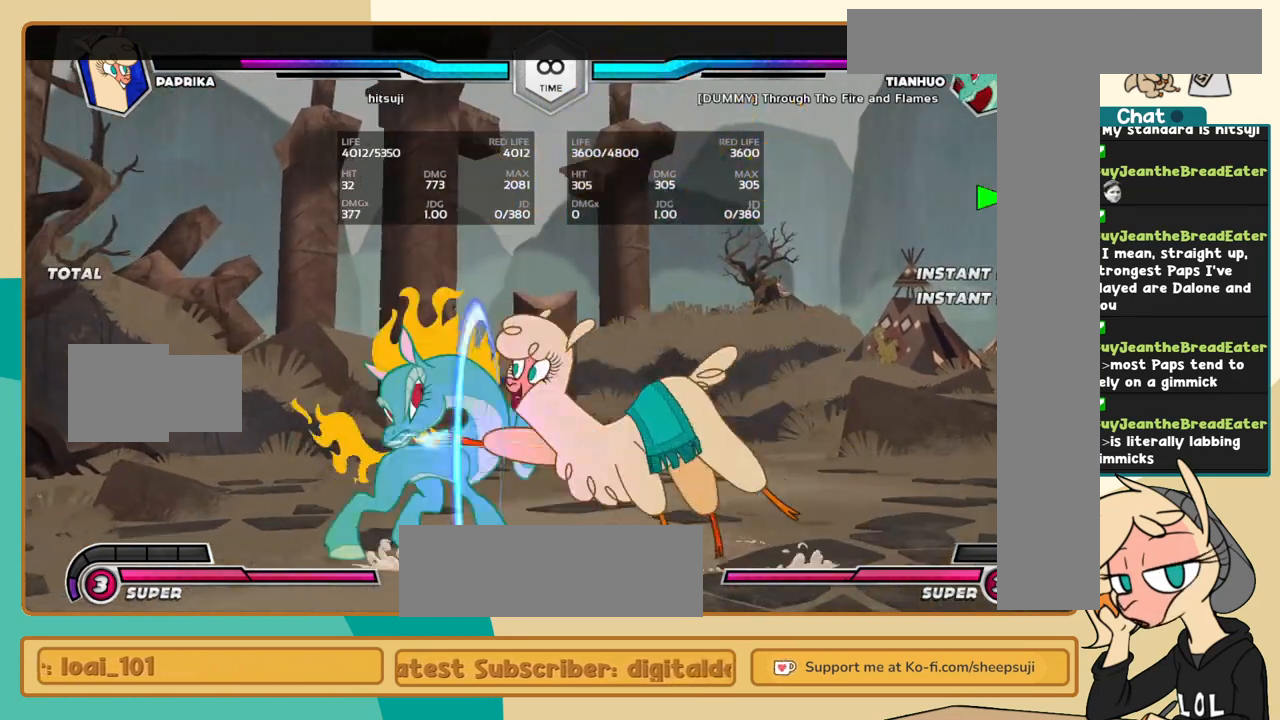
{"keys": ["k", "l"], "events": [[17, "l", "down"], [67, "k", "down"]]}
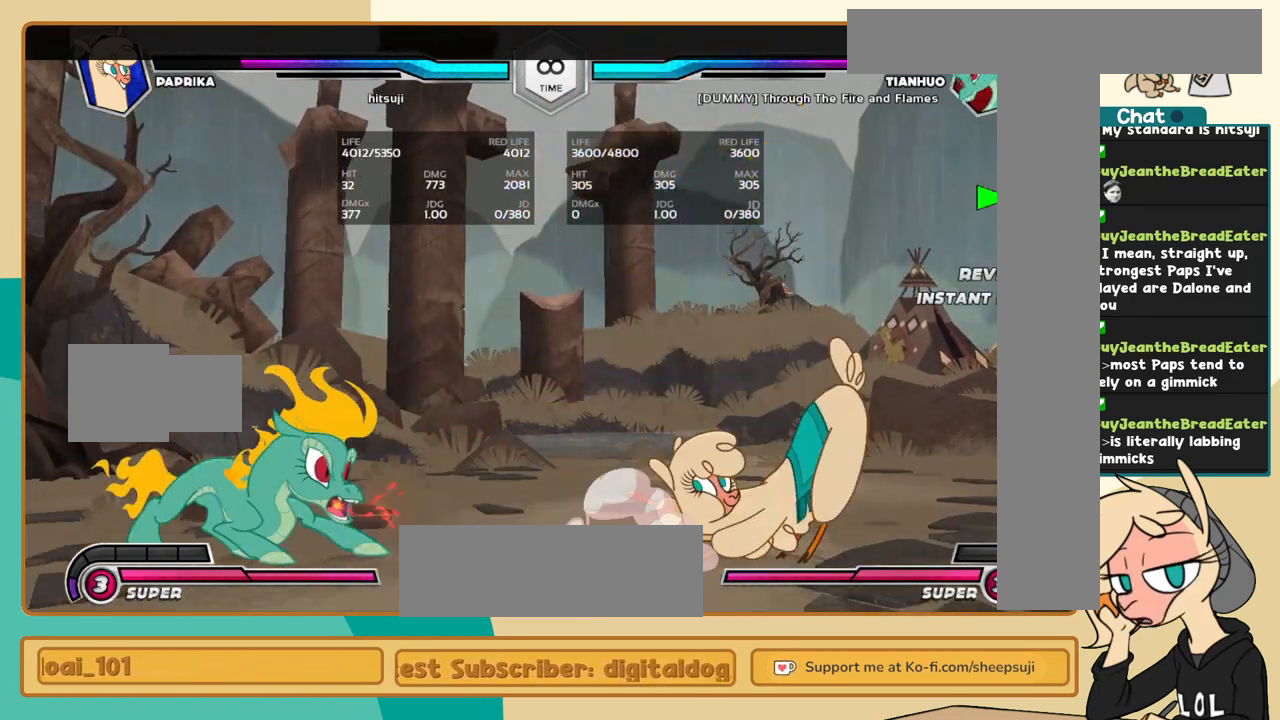
{"keys": ["l"], "events": [[450, "k", "up"]]}
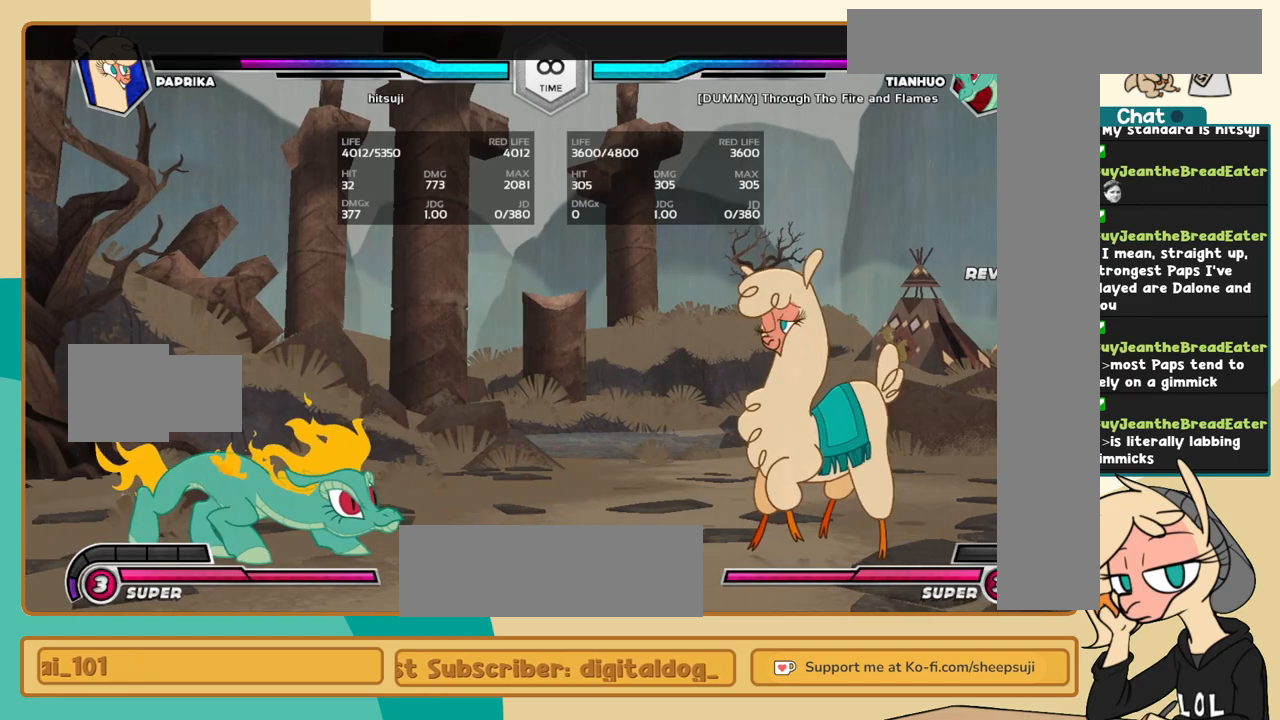
{"keys": [], "events": [[50, "l", "up"]]}
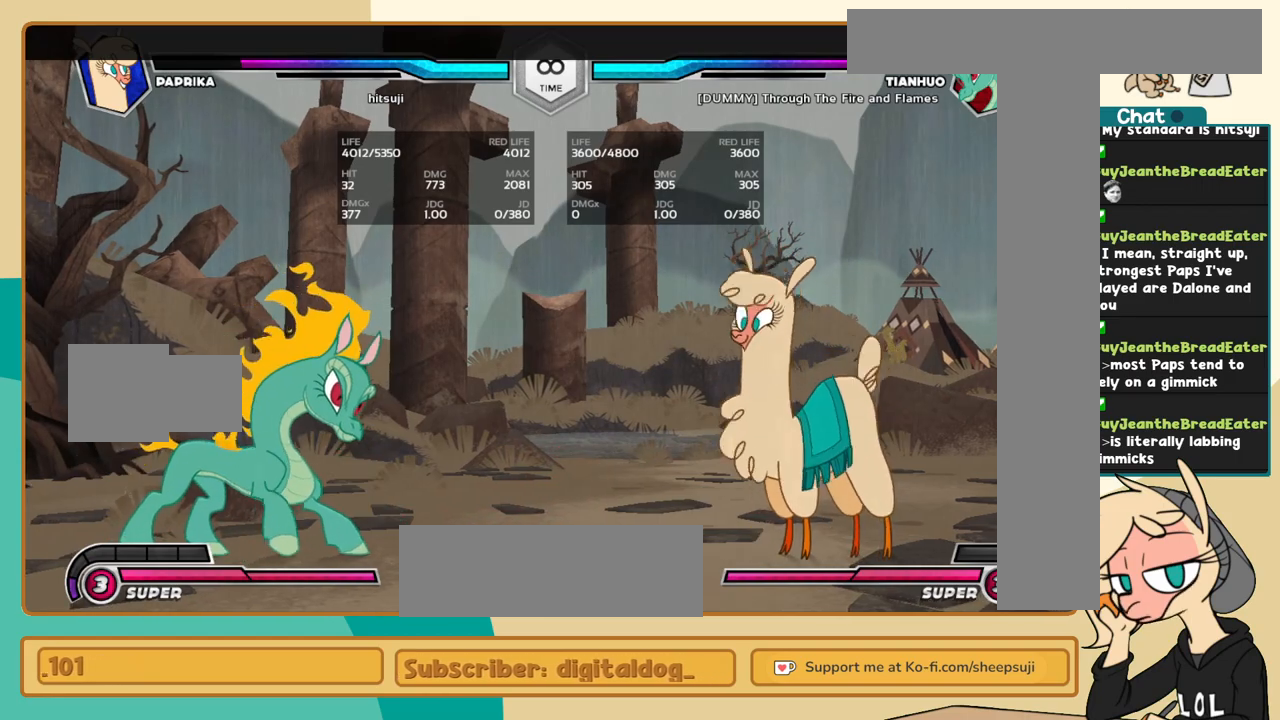
{"keys": [], "events": []}